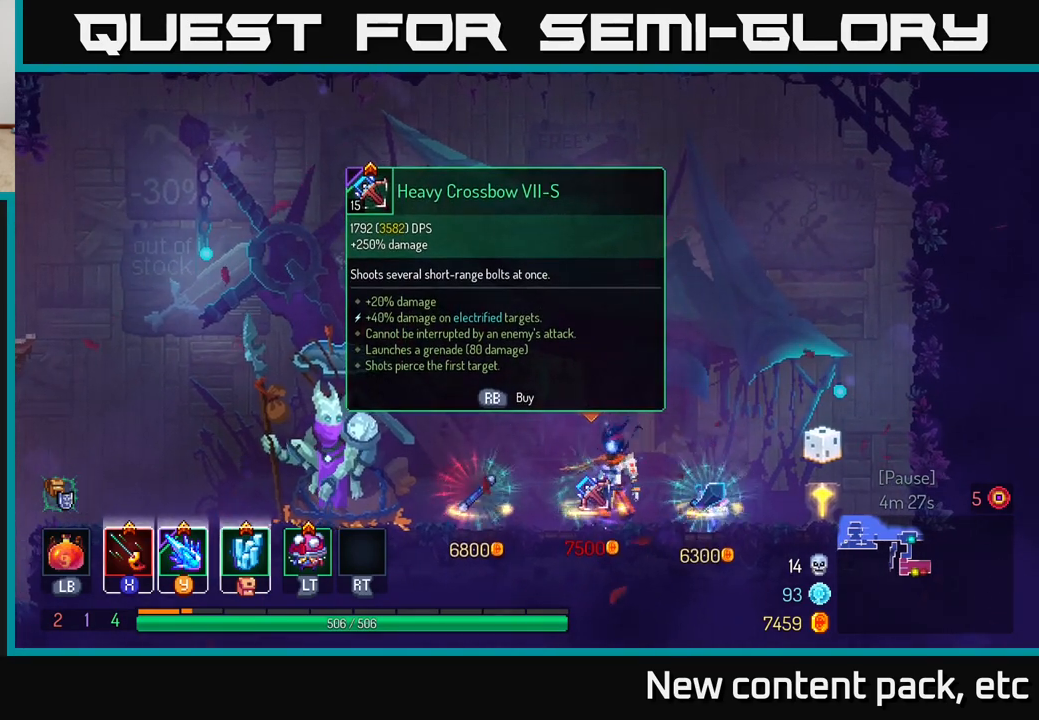
Gameplay with a controller (Xbox layout); each line is a JSON object with the inputs held at the frame after it. "events" lists button and stick changes between this image and that frame as [ms after this image, input, new state], when the widget could be followed in between.
{"buttons": [], "left_stick": "center", "right_stick": "center", "events": []}
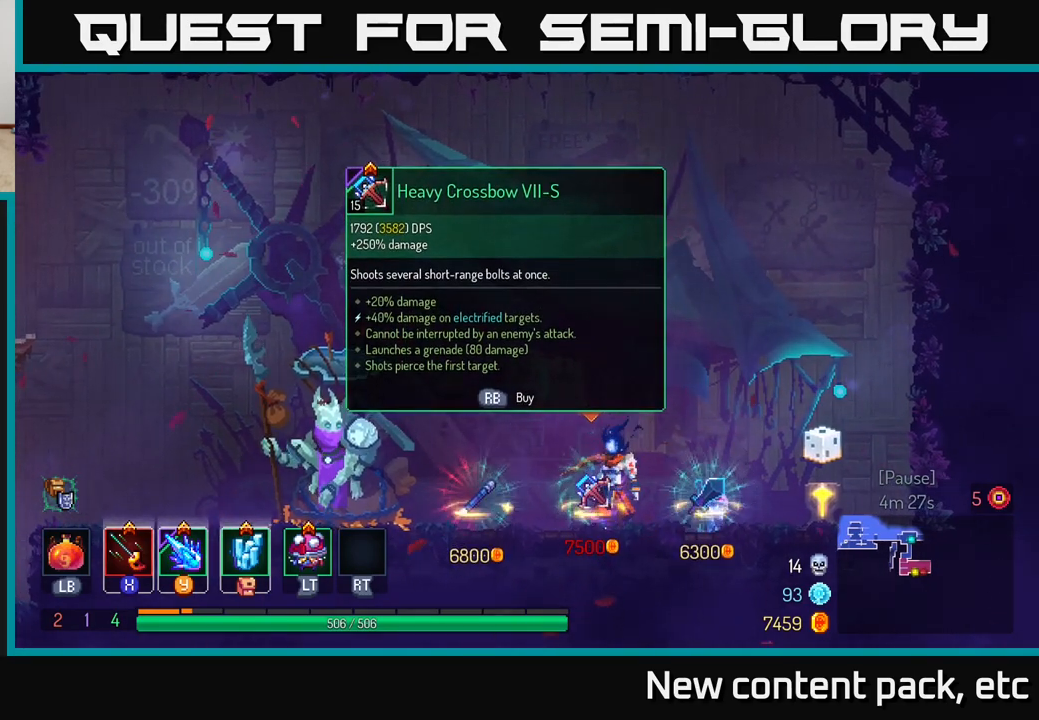
{"buttons": [], "left_stick": "center", "right_stick": "center", "events": []}
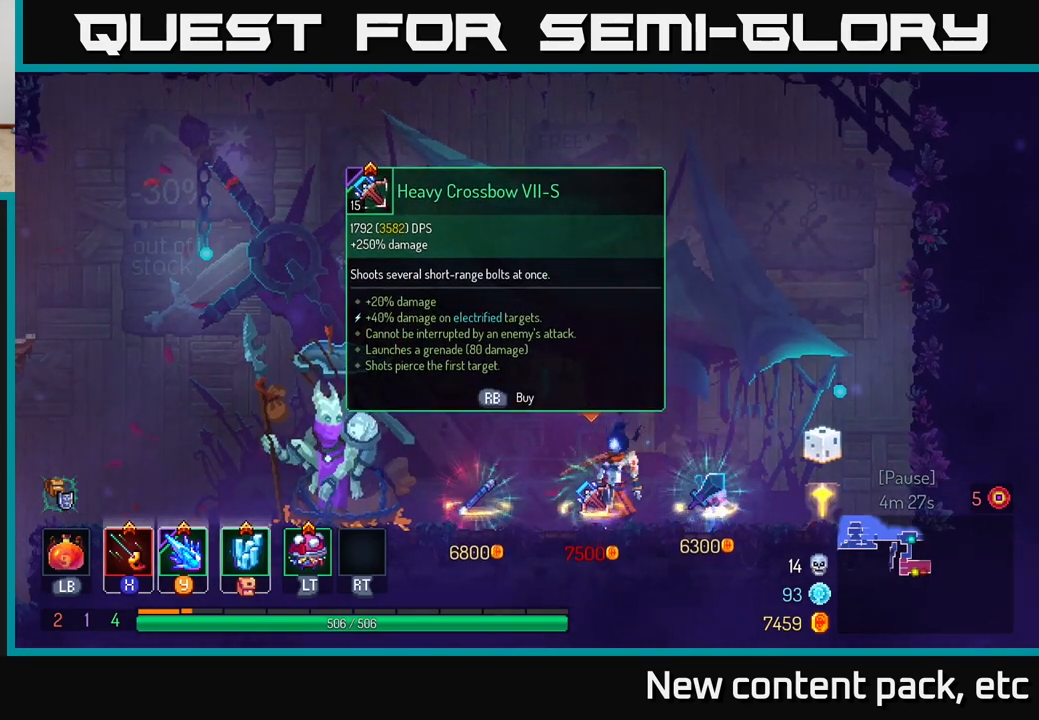
{"buttons": [], "left_stick": "center", "right_stick": "center", "events": []}
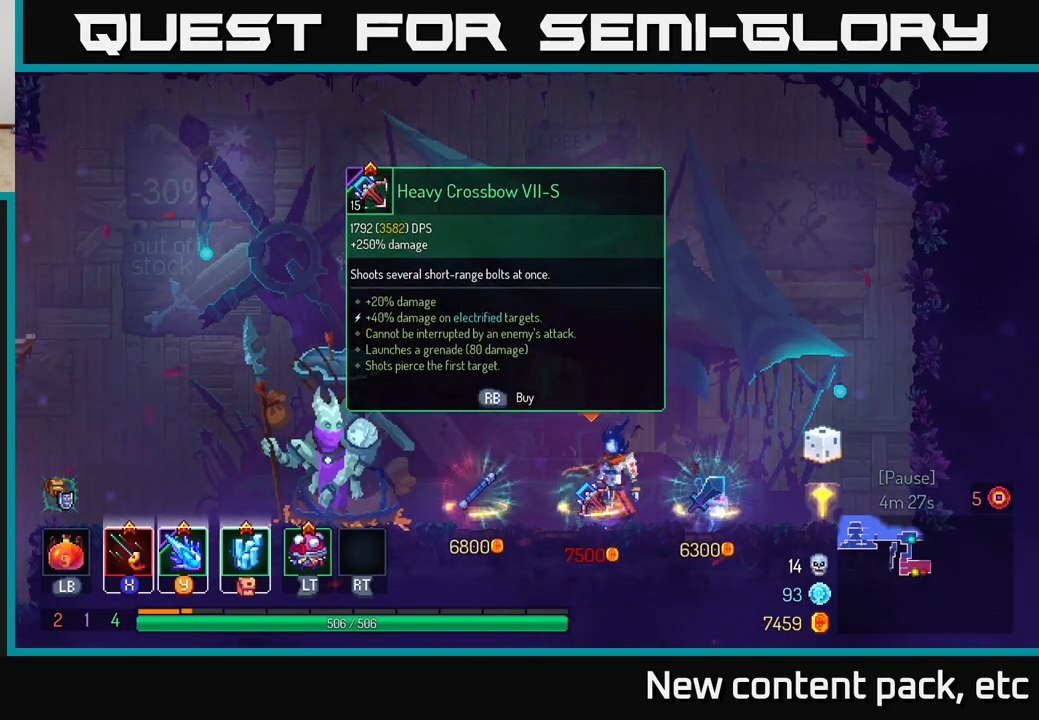
{"buttons": [], "left_stick": "center", "right_stick": "center", "events": []}
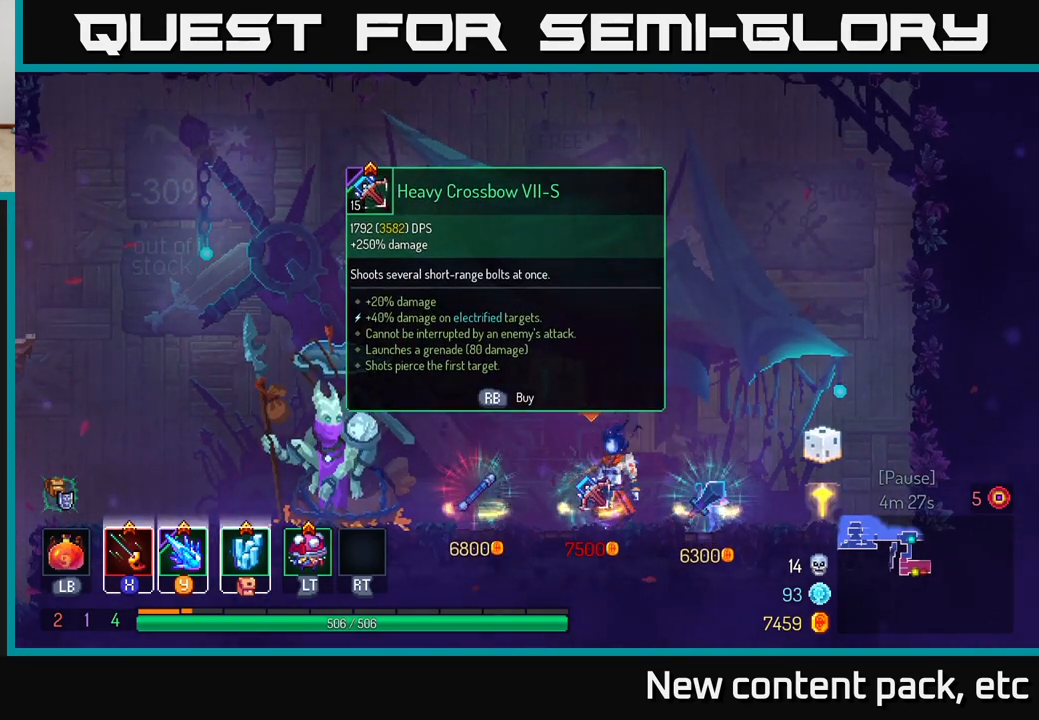
{"buttons": [], "left_stick": "center", "right_stick": "center", "events": []}
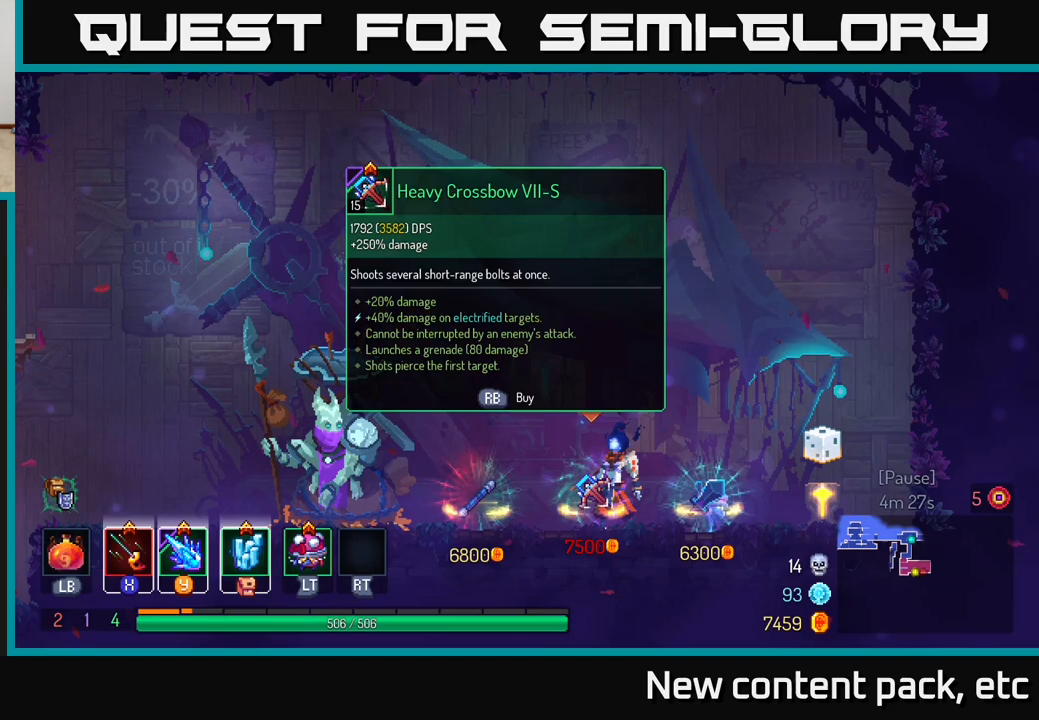
{"buttons": [], "left_stick": "left", "right_stick": "down-left", "events": [[333, "left_stick", "left"], [500, "right_stick", "down-left"]]}
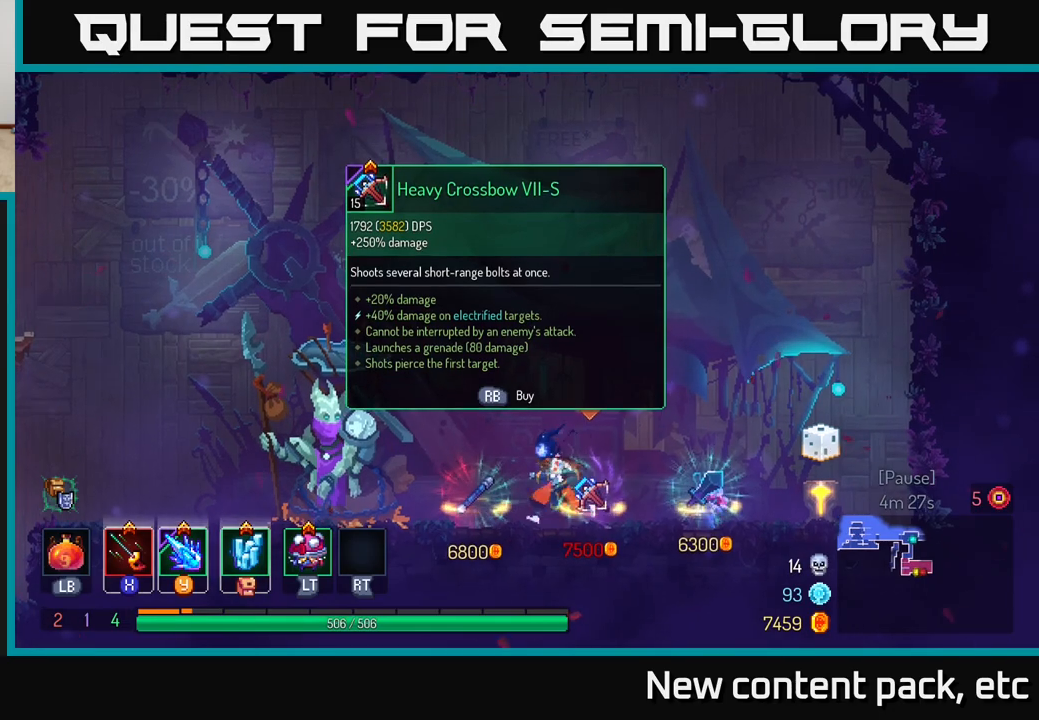
{"buttons": [], "left_stick": "right", "right_stick": "right", "events": [[17, "right_stick", "down"], [250, "right_stick", "right"], [333, "left_stick", "right"]]}
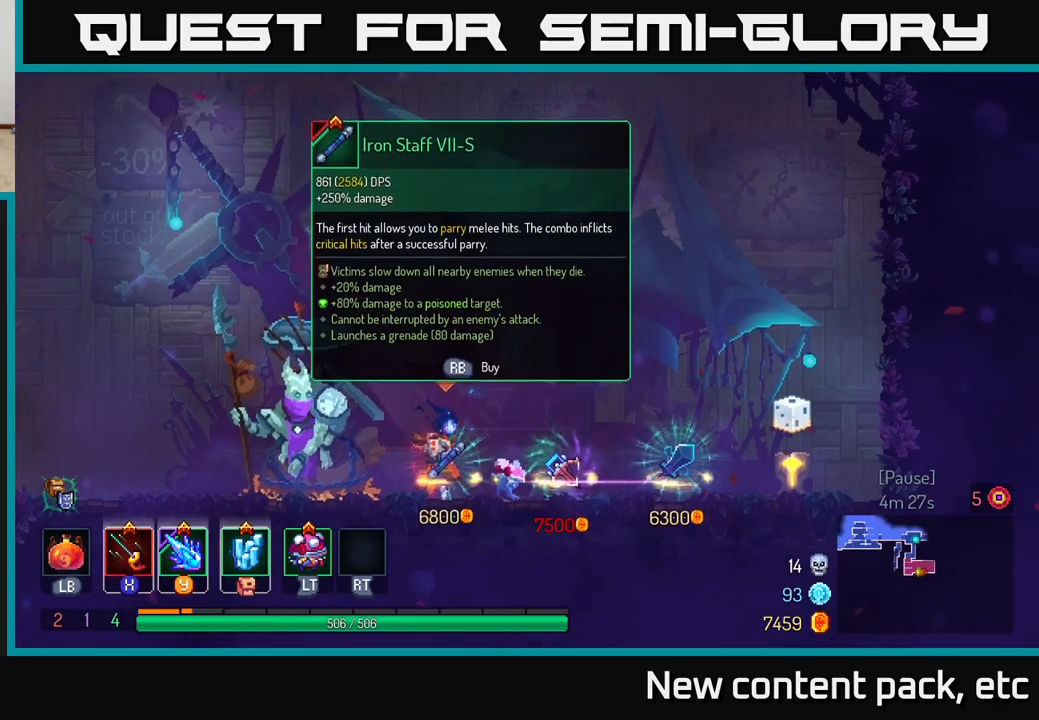
{"buttons": [], "left_stick": "center", "right_stick": "center", "events": [[383, "left_stick", "center"], [383, "right_stick", "center"]]}
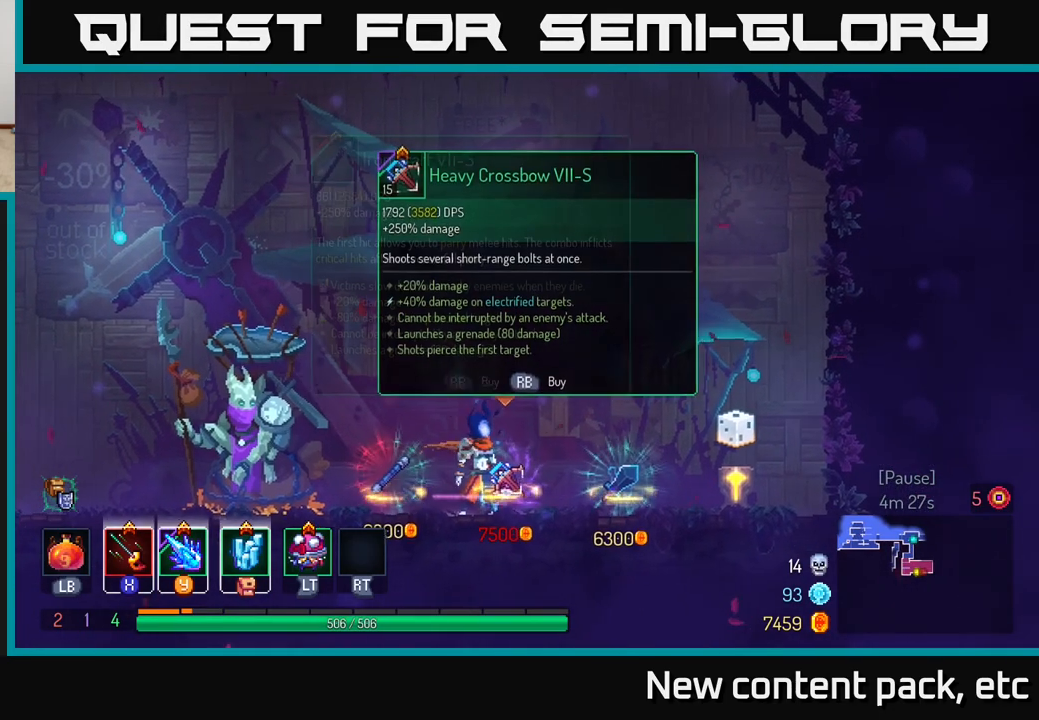
{"buttons": [], "left_stick": "center", "right_stick": "center", "events": []}
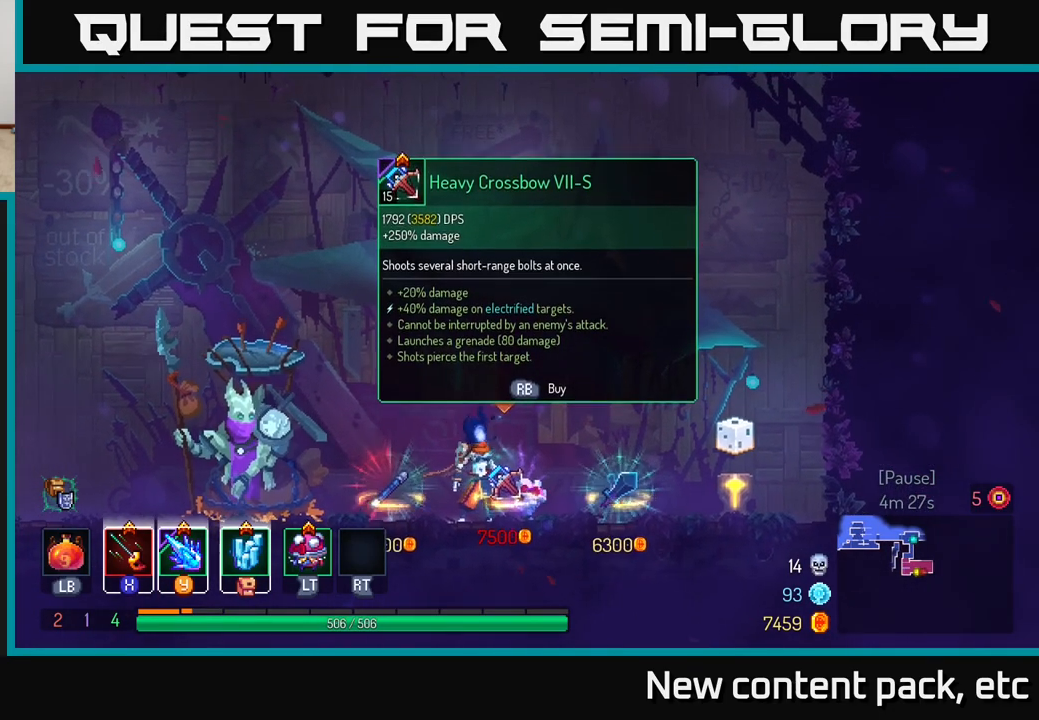
{"buttons": [], "left_stick": "center", "right_stick": "center", "events": []}
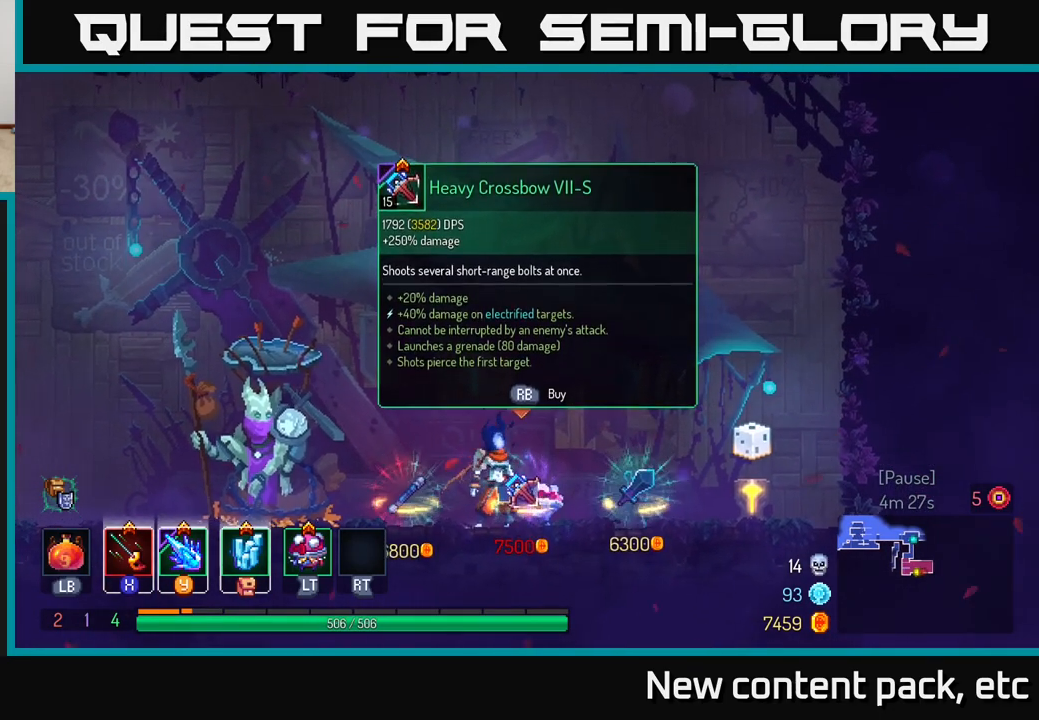
{"buttons": [], "left_stick": "center", "right_stick": "center", "events": []}
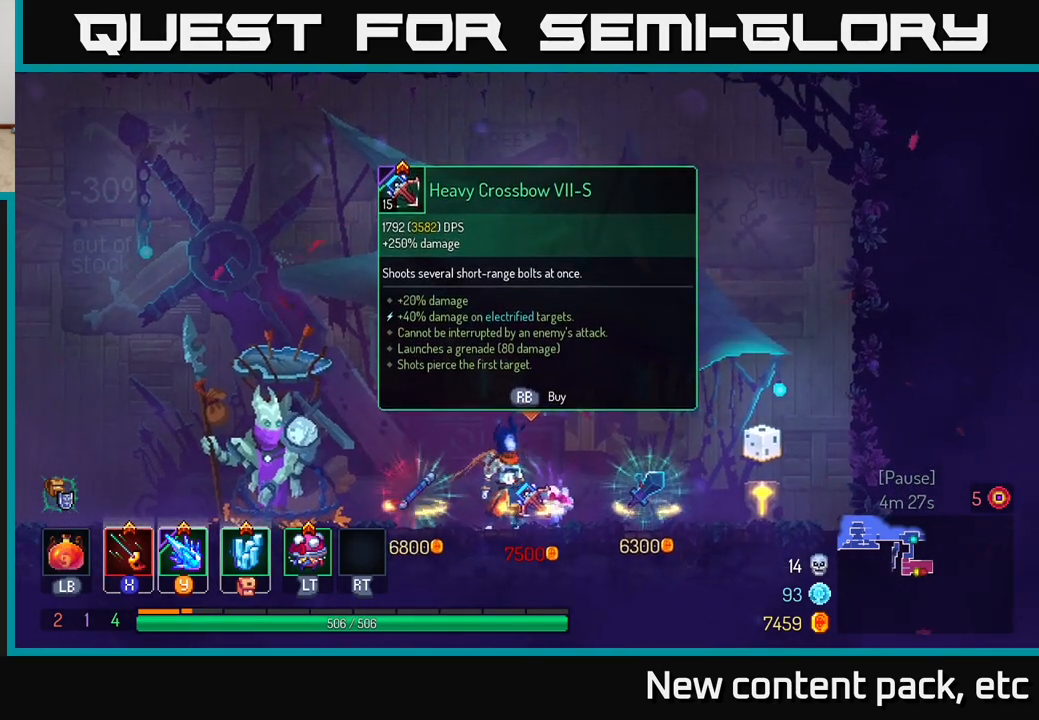
{"buttons": [], "left_stick": "center", "right_stick": "center", "events": [[50, "right_stick", "up-right"], [167, "right_stick", "right"], [383, "right_stick", "center"]]}
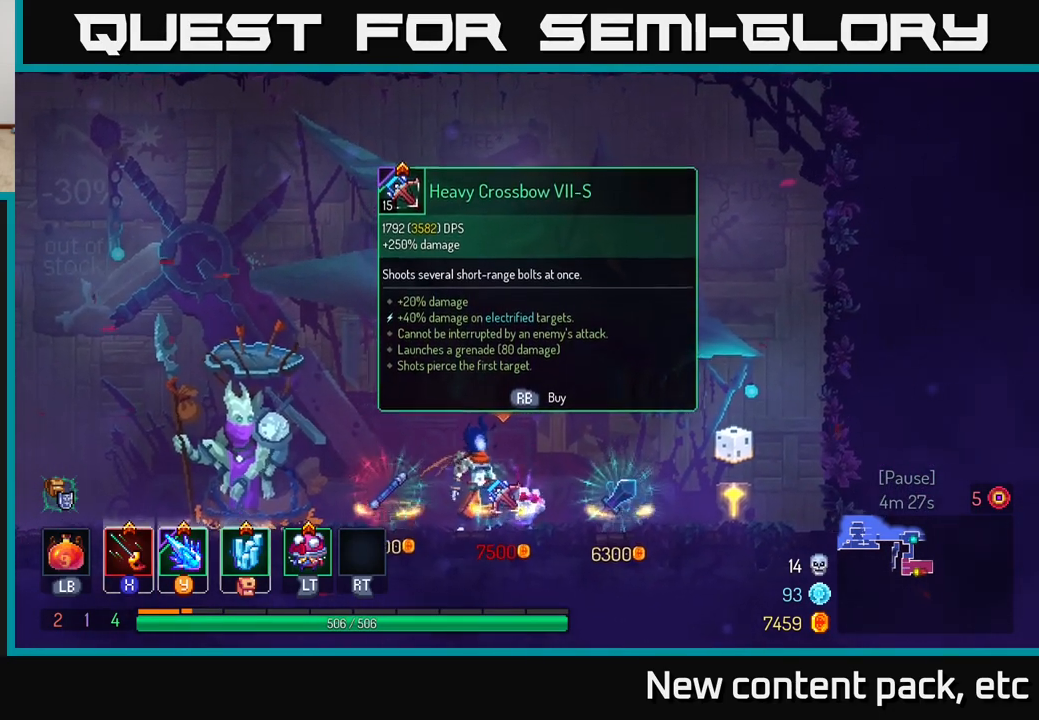
{"buttons": [], "left_stick": "center", "right_stick": "left", "events": [[250, "right_stick", "down-left"], [417, "right_stick", "left"]]}
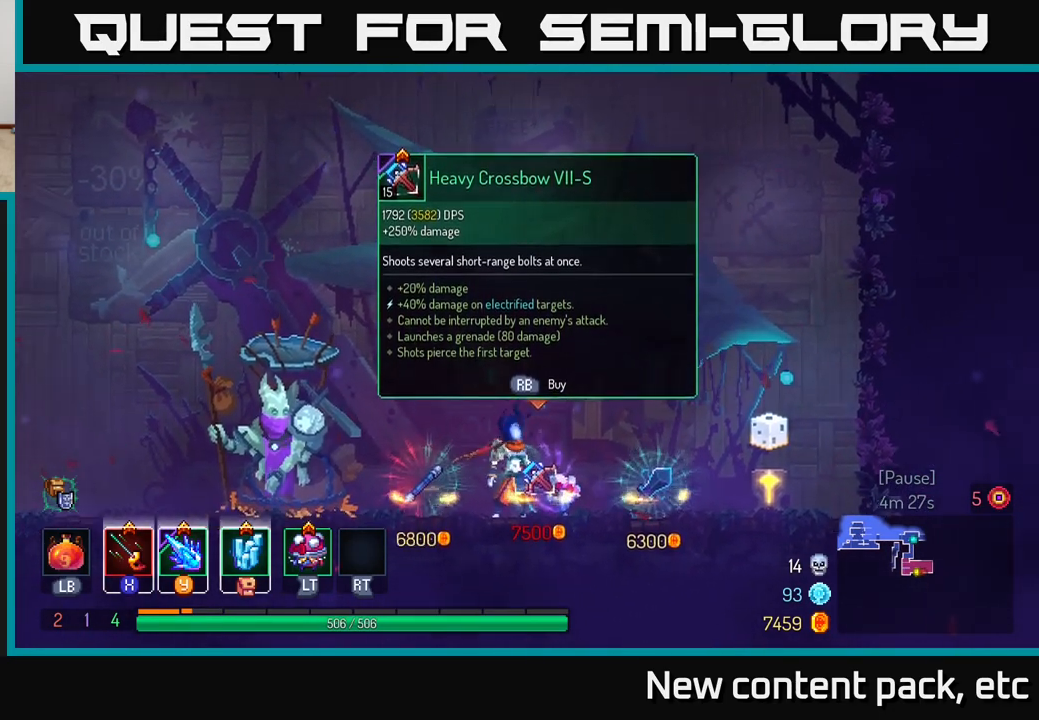
{"buttons": [], "left_stick": "center", "right_stick": "center", "events": [[50, "right_stick", "center"]]}
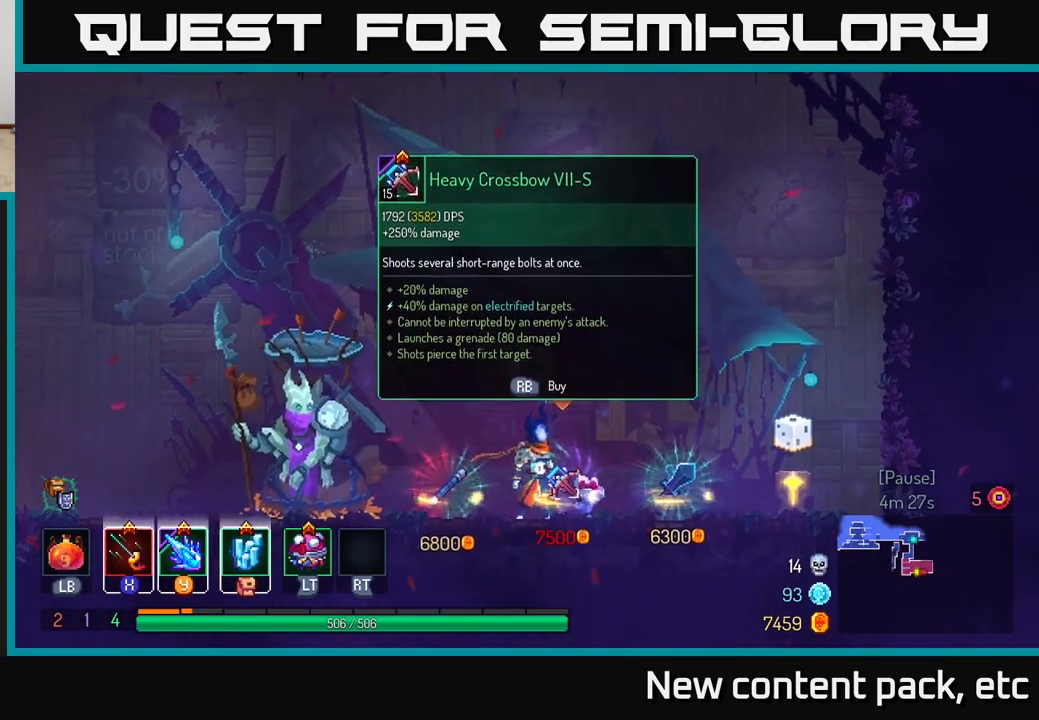
{"buttons": [], "left_stick": "center", "right_stick": "center", "events": []}
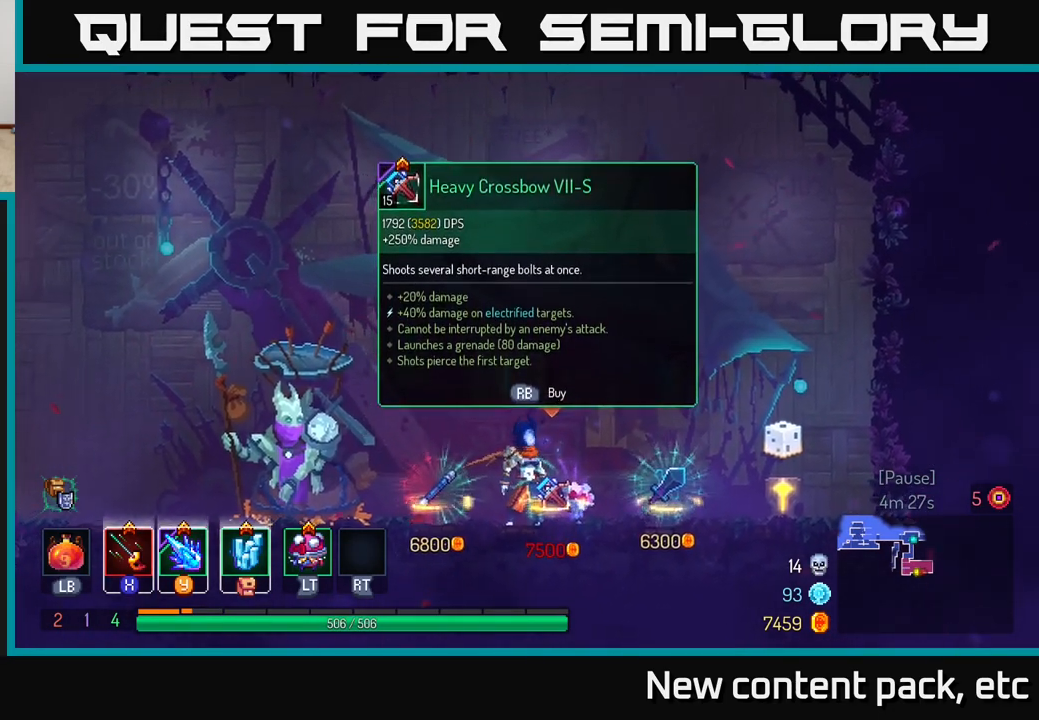
{"buttons": [], "left_stick": "center", "right_stick": "center", "events": []}
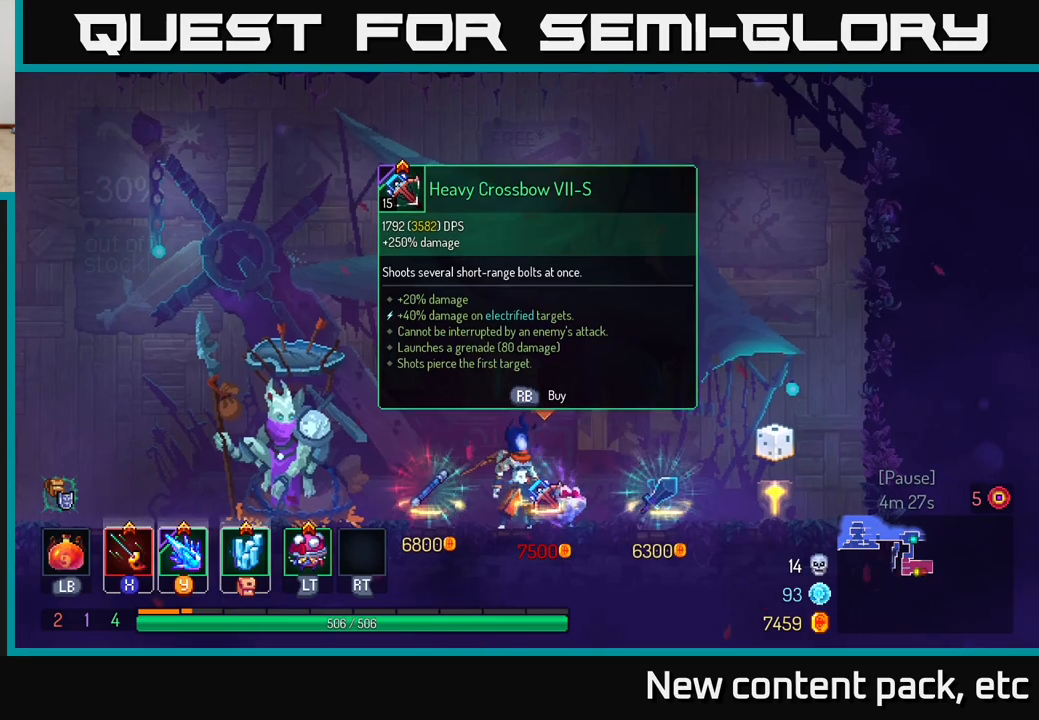
{"buttons": [], "left_stick": "center", "right_stick": "center", "events": []}
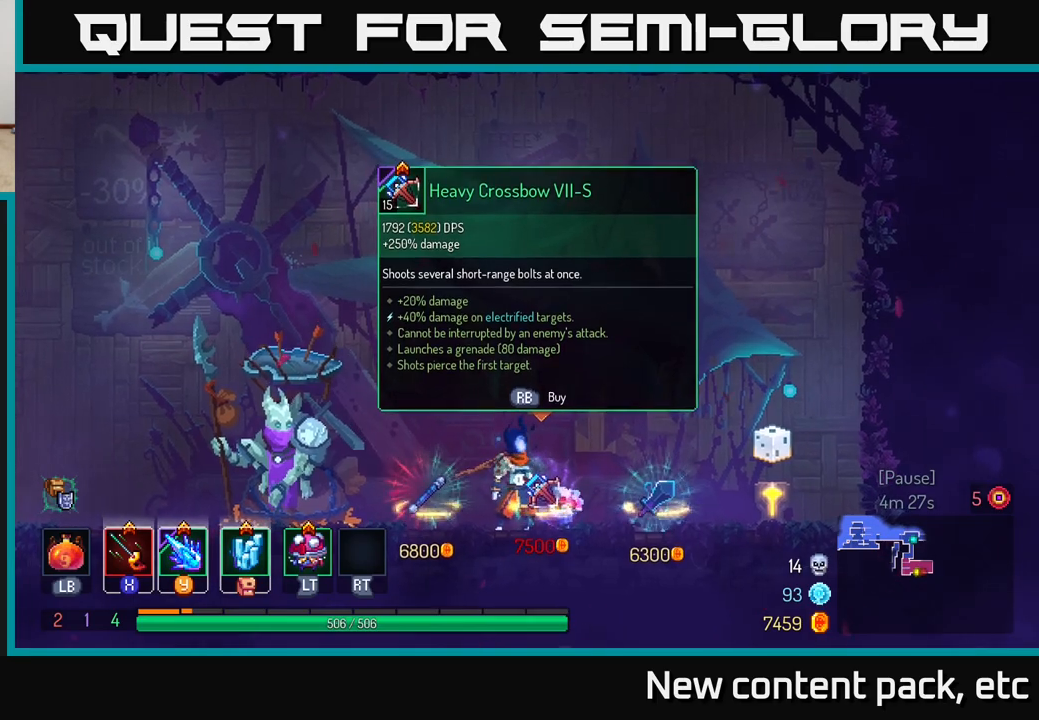
{"buttons": [], "left_stick": "left", "right_stick": "down-left", "events": [[133, "B", "down"], [200, "B", "up"], [217, "left_stick", "left"], [433, "right_stick", "down-left"]]}
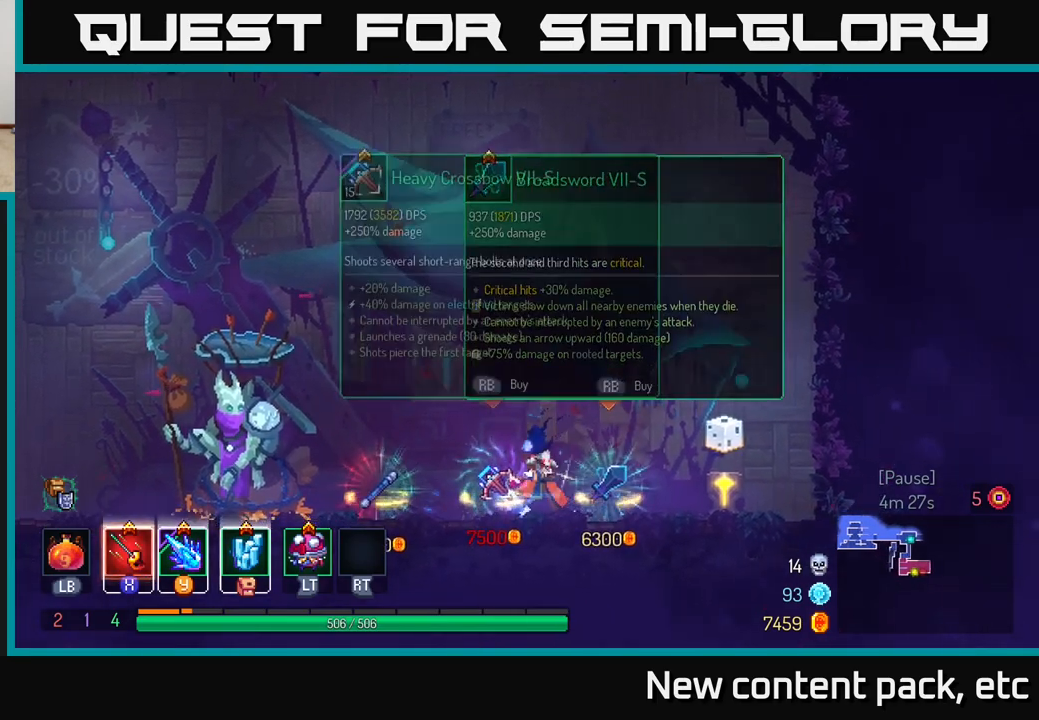
{"buttons": [], "left_stick": "left", "right_stick": "center", "events": [[50, "right_stick", "down"], [483, "right_stick", "center"]]}
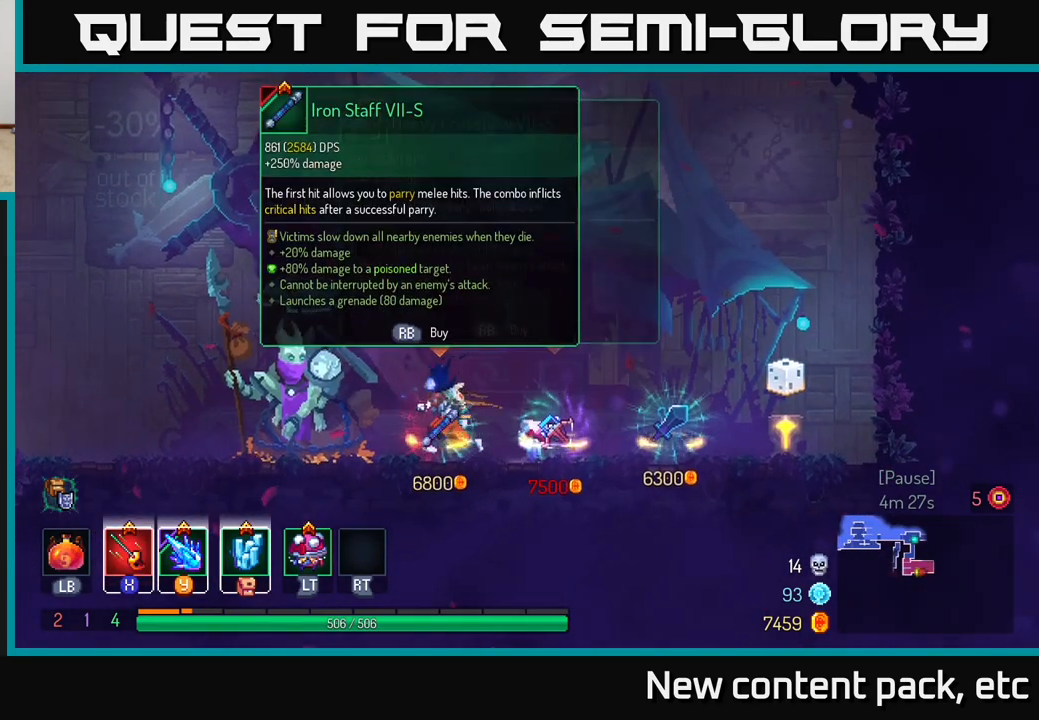
{"buttons": [], "left_stick": "up-left", "right_stick": "down", "events": [[50, "B", "down"], [150, "B", "up"], [333, "right_stick", "down"], [417, "left_stick", "up-left"]]}
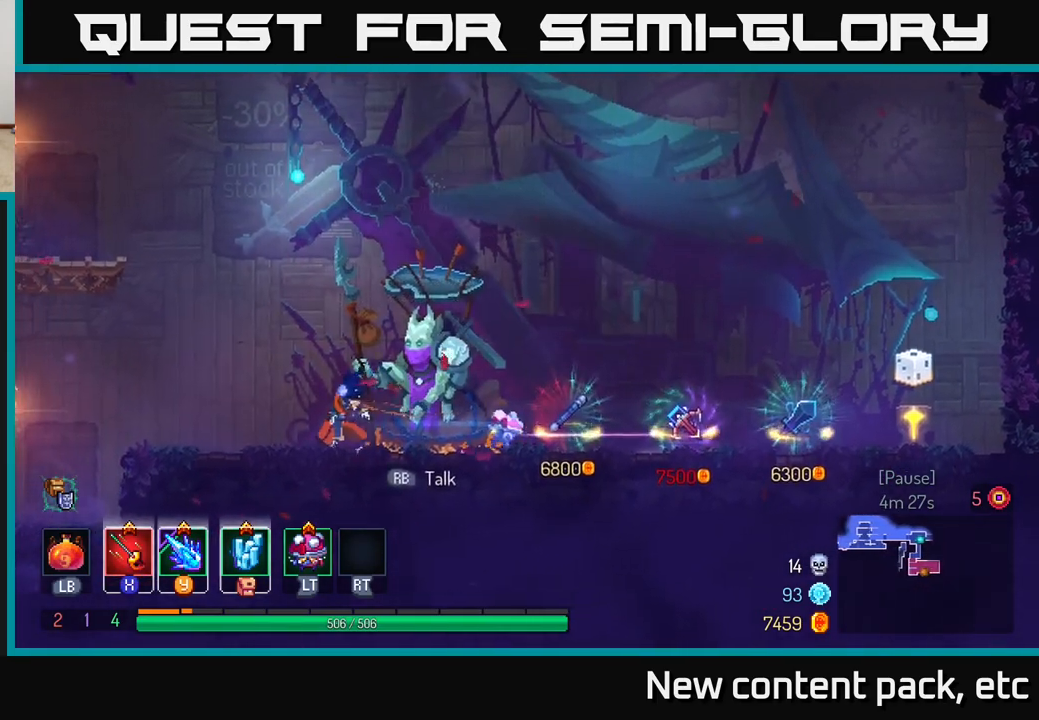
{"buttons": [], "left_stick": "left", "right_stick": "down", "events": [[217, "left_stick", "left"]]}
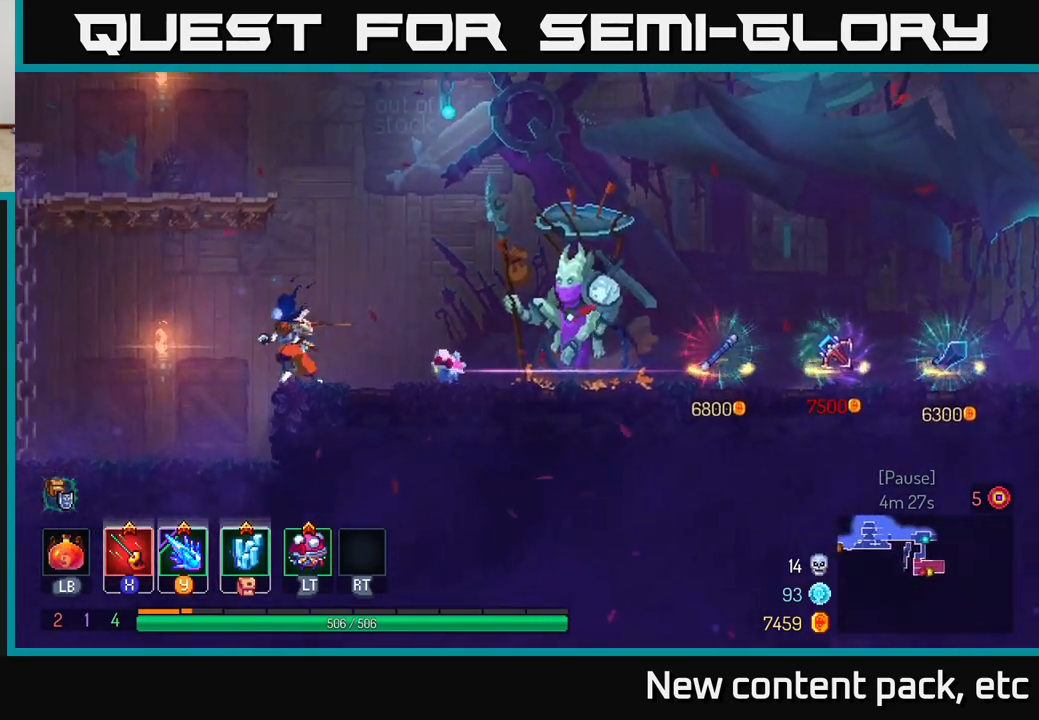
{"buttons": [], "left_stick": "left", "right_stick": "center", "events": [[100, "right_stick", "left"], [283, "right_stick", "center"], [383, "B", "down"], [483, "B", "up"]]}
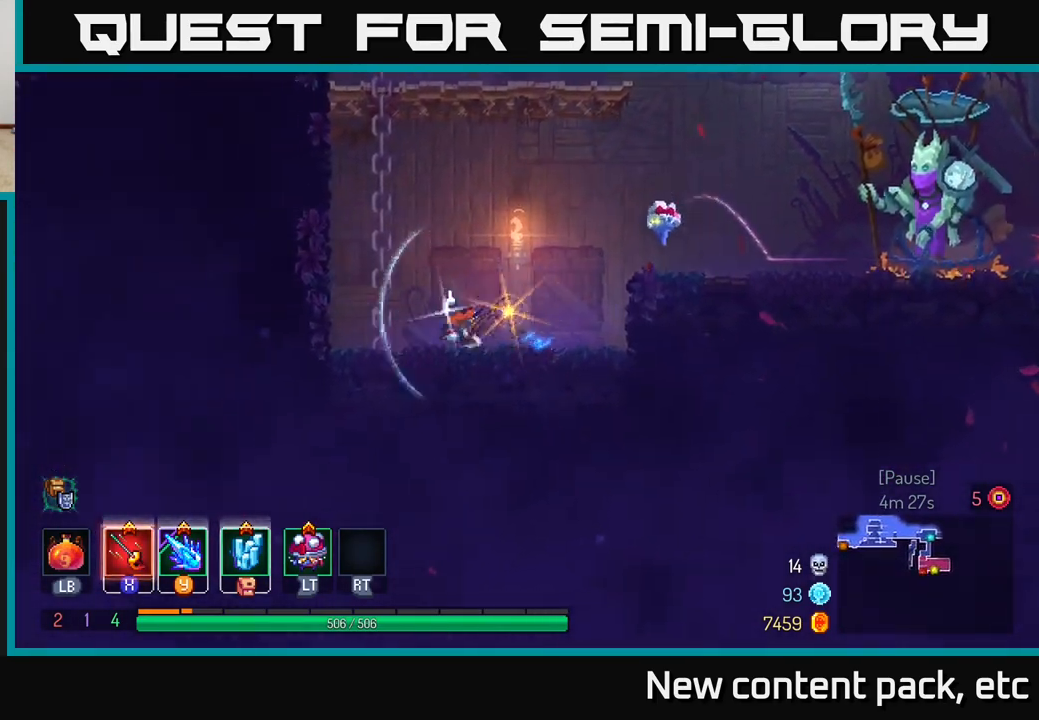
{"buttons": [], "left_stick": "up", "right_stick": "center", "events": [[150, "left_stick", "up-left"], [200, "A", "down"], [283, "left_stick", "up-right"], [433, "A", "up"], [450, "left_stick", "up"]]}
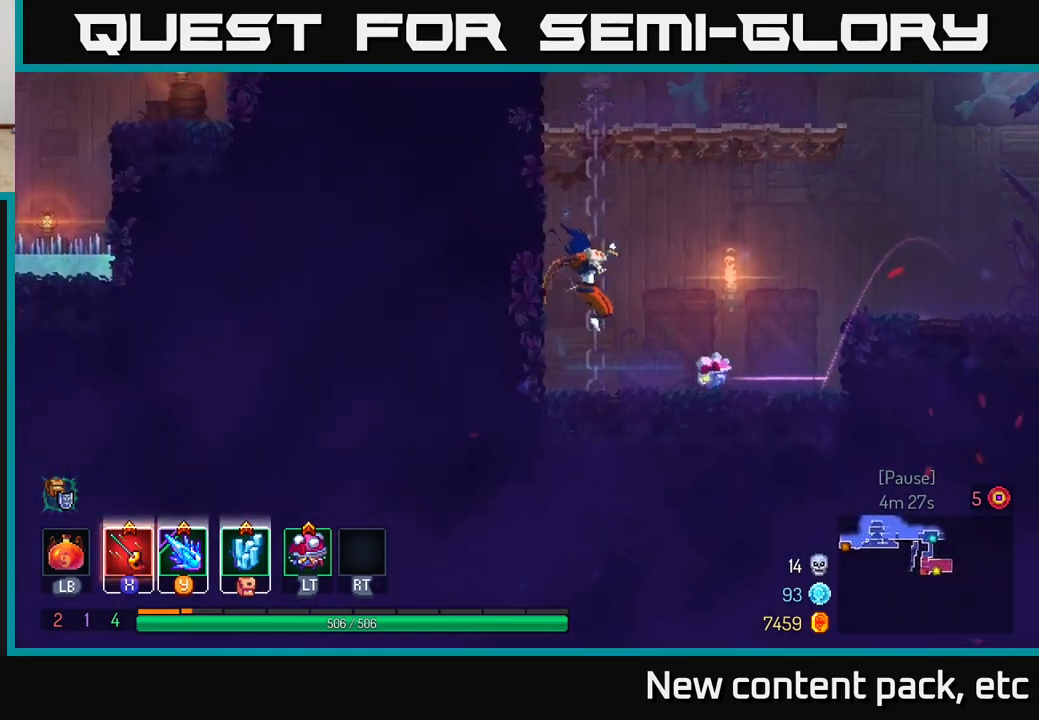
{"buttons": ["A"], "left_stick": "up", "right_stick": "center", "events": [[500, "A", "down"]]}
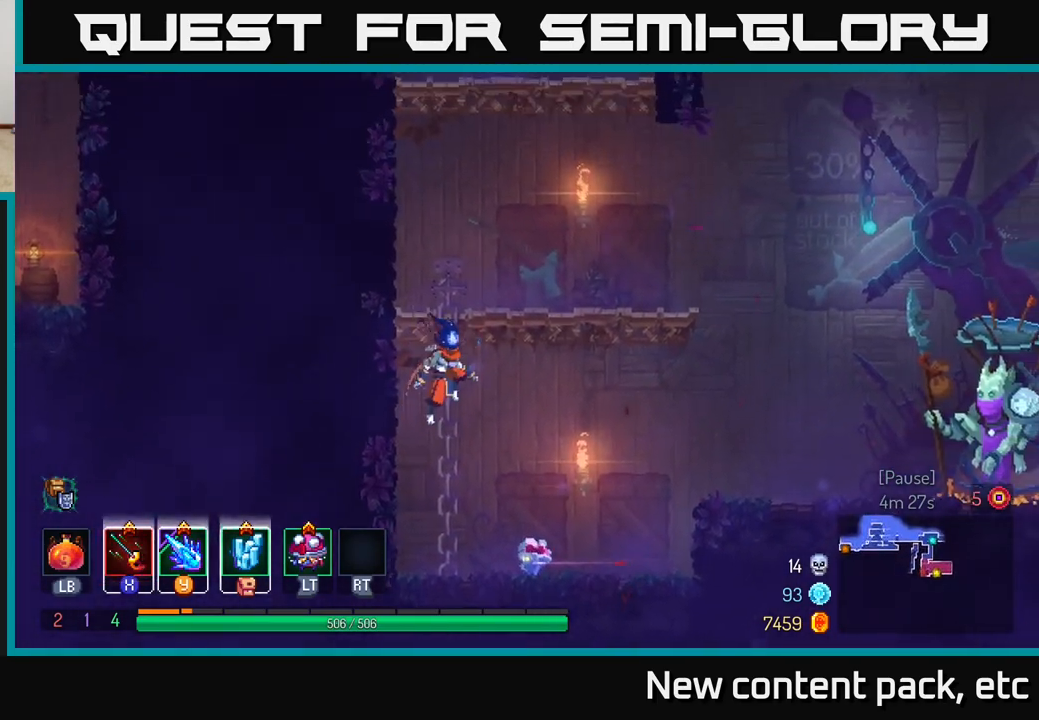
{"buttons": [], "left_stick": "up-right", "right_stick": "center", "events": [[150, "A", "up"], [333, "left_stick", "up-right"]]}
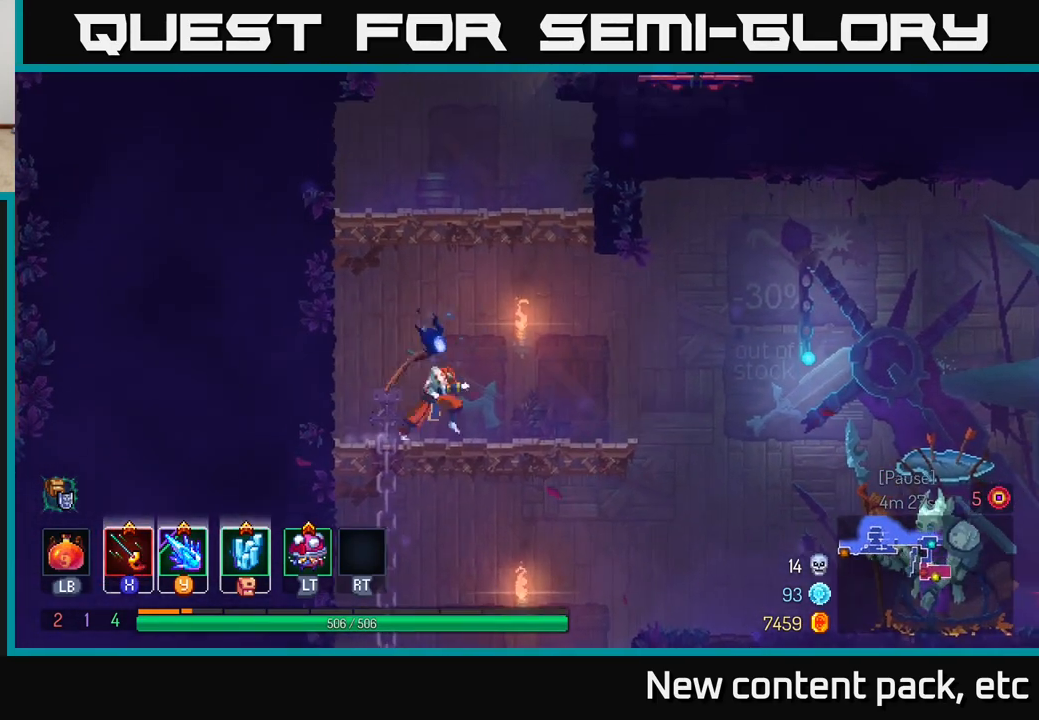
{"buttons": [], "left_stick": "center", "right_stick": "center", "events": [[50, "A", "down"], [167, "A", "up"], [167, "left_stick", "center"], [233, "A", "down"], [450, "A", "up"]]}
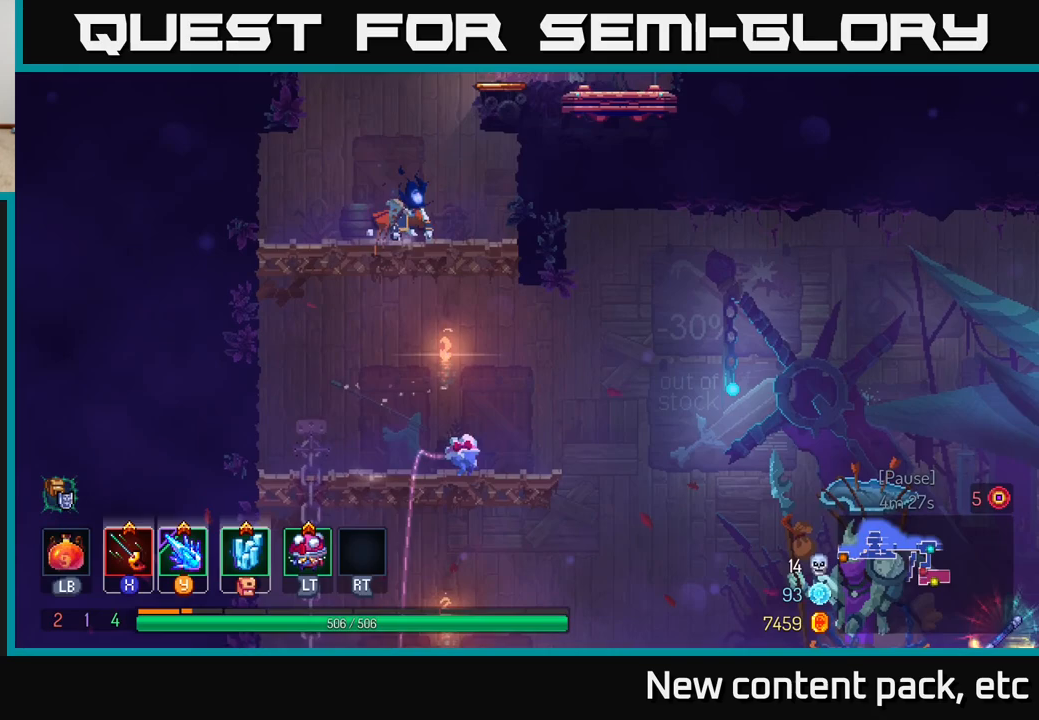
{"buttons": ["A"], "left_stick": "right", "right_stick": "center", "events": [[33, "left_stick", "up"], [283, "left_stick", "center"], [433, "A", "down"], [467, "left_stick", "right"]]}
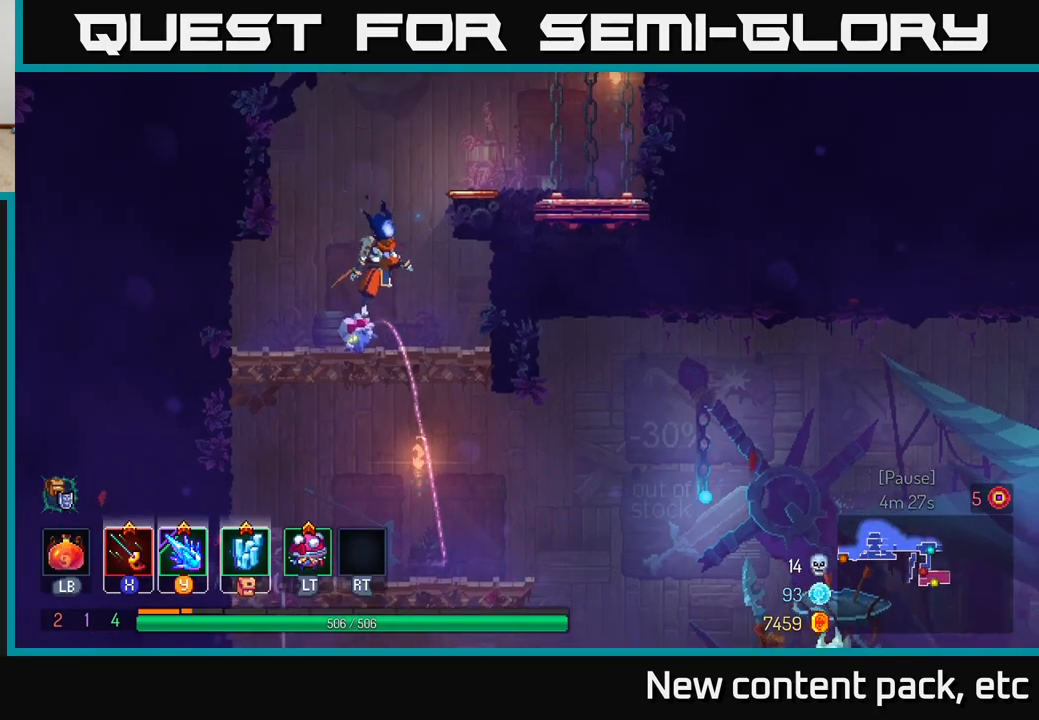
{"buttons": [], "left_stick": "right", "right_stick": "center", "events": [[67, "A", "up"], [117, "A", "down"], [267, "A", "up"]]}
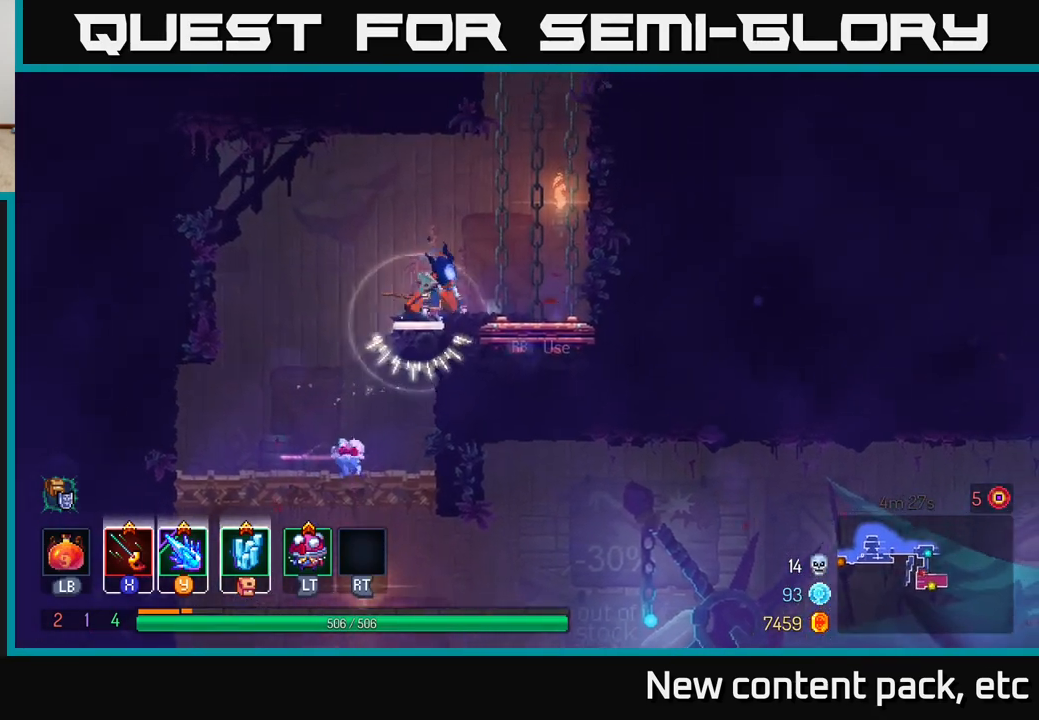
{"buttons": [], "left_stick": "center", "right_stick": "center", "events": [[250, "R1", "down"], [300, "left_stick", "center"], [317, "R1", "up"]]}
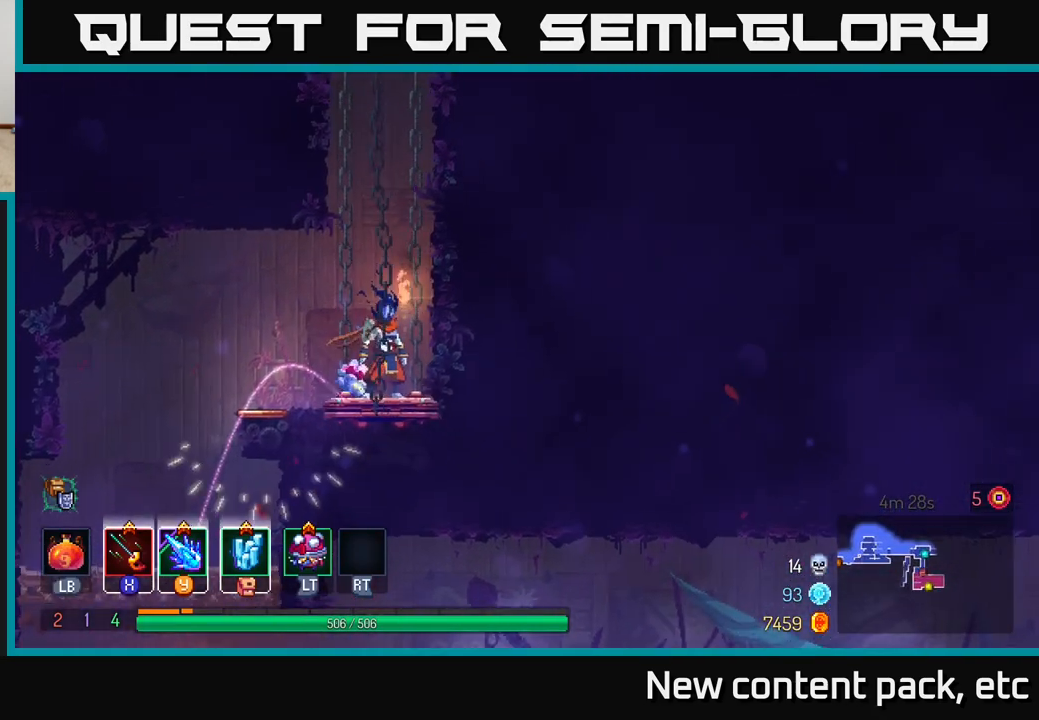
{"buttons": [], "left_stick": "center", "right_stick": "up", "events": [[200, "right_stick", "up"]]}